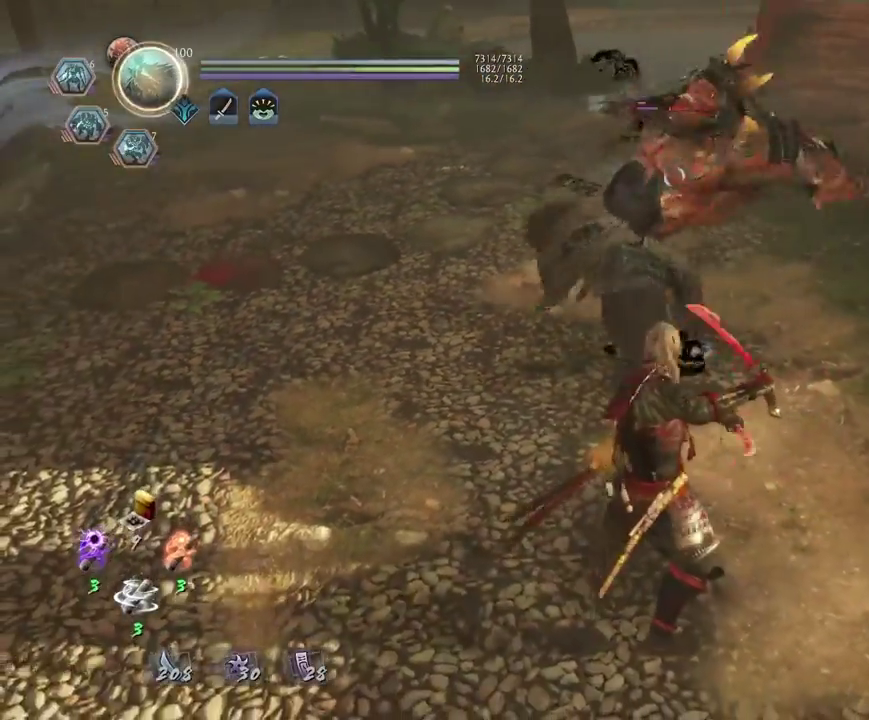
Gameplay with a controller (PlayStation layout); each line is a JSON object with the inputs held at the frame after it (dt_ms = milliseconds from this image to that frame). "events" lists button and stick changes between this image and that frame as [ms after this image, input, new state], when the widget could be followed in between.
{"dt_ms": 300, "buttons": ["CROSS", "L1"], "left_stick": "left", "right_stick": "center", "events": [[33, "R1", "up"], [50, "CROSS", "up"], [150, "L1", "down"], [167, "left_stick", "left"], [283, "CROSS", "down"]]}
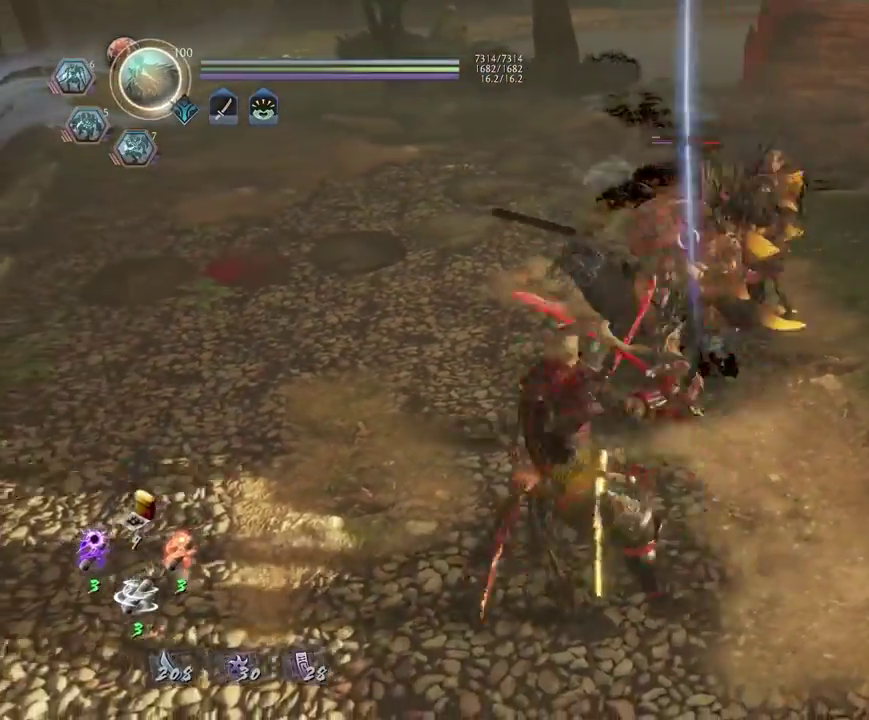
{"dt_ms": 700, "buttons": [], "left_stick": "down-right", "right_stick": "center", "events": [[50, "left_stick", "down-left"], [100, "CROSS", "up"], [100, "L1", "up"], [150, "left_stick", "down"], [250, "R1", "down"], [267, "left_stick", "down-right"], [300, "SQUARE", "down"], [433, "R1", "up"], [450, "SQUARE", "up"], [450, "left_stick", "up-left"], [533, "left_stick", "down-right"]]}
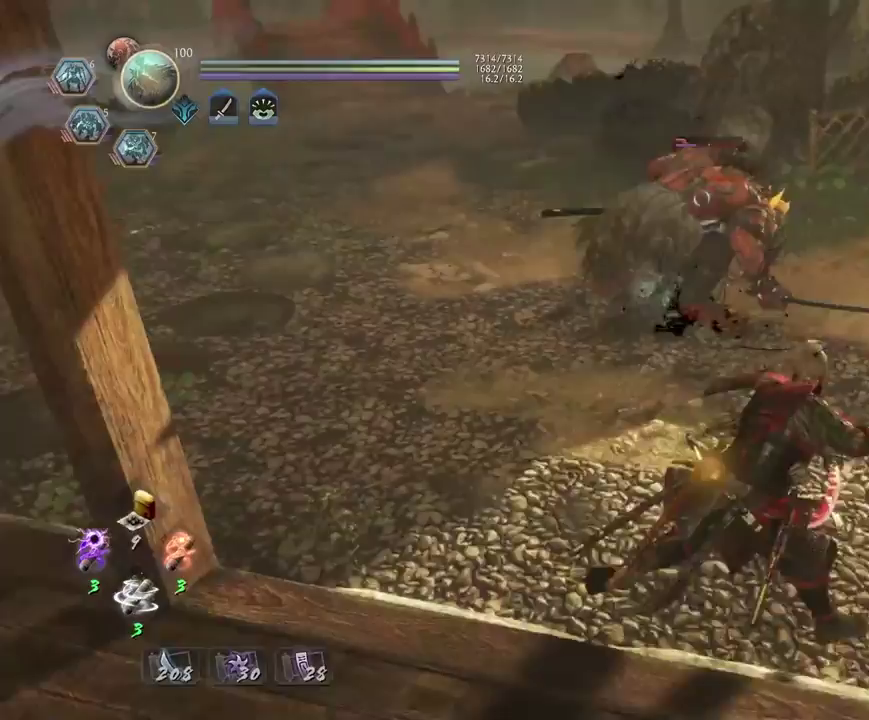
{"dt_ms": 500, "buttons": [], "left_stick": "right", "right_stick": "center", "events": [[100, "left_stick", "right"]]}
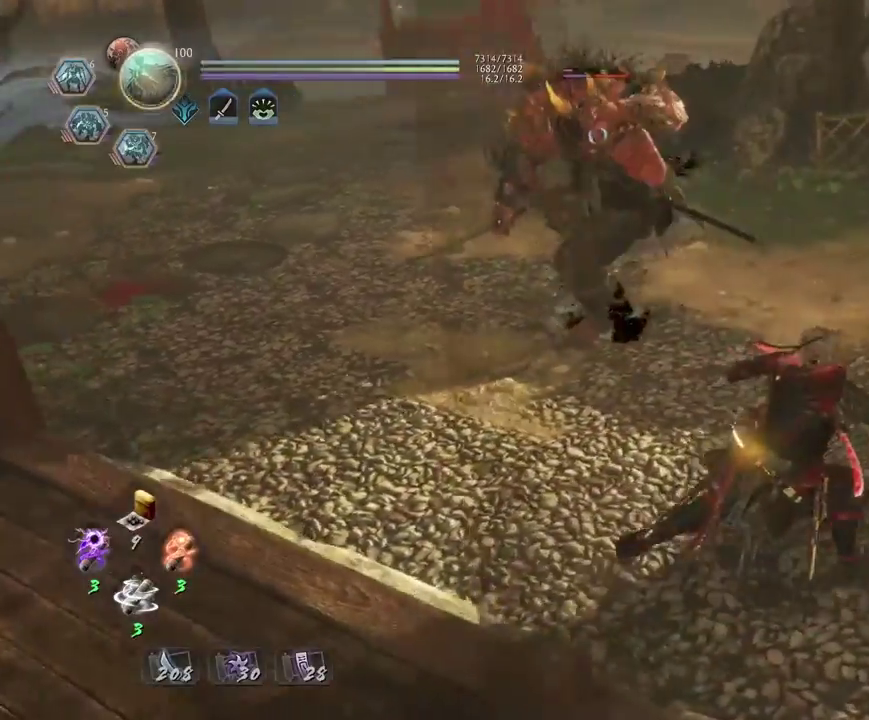
{"dt_ms": 300, "buttons": [], "left_stick": "down-right", "right_stick": "center", "events": [[83, "left_stick", "down-right"], [150, "left_stick", "up-left"], [250, "left_stick", "down-right"]]}
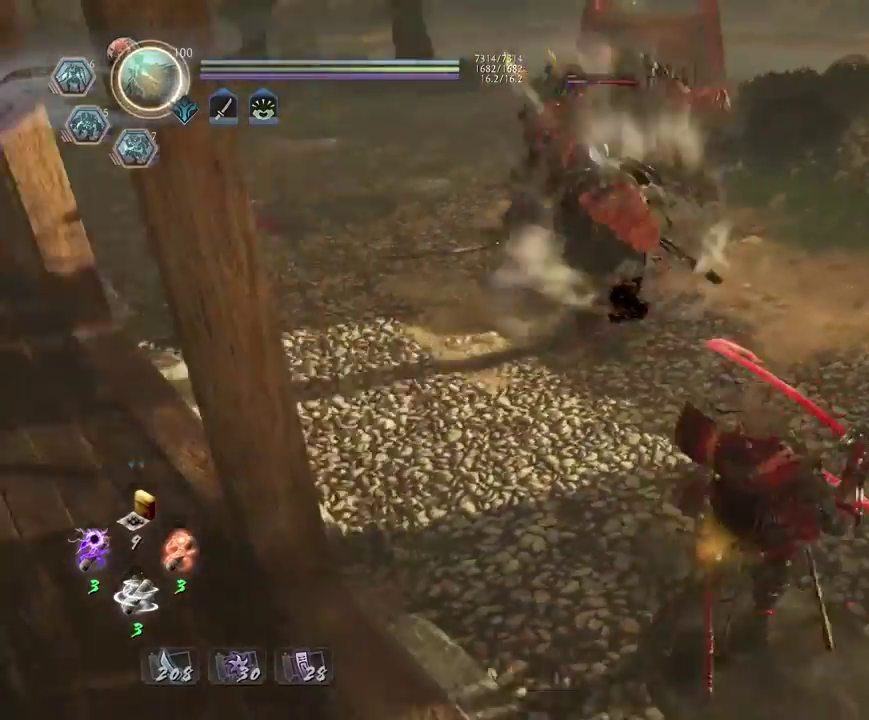
{"dt_ms": 700, "buttons": [], "left_stick": "up", "right_stick": "center", "events": [[83, "left_stick", "up-left"], [133, "left_stick", "down-right"], [333, "left_stick", "down"], [467, "left_stick", "left"], [583, "left_stick", "down-right"], [667, "left_stick", "up"]]}
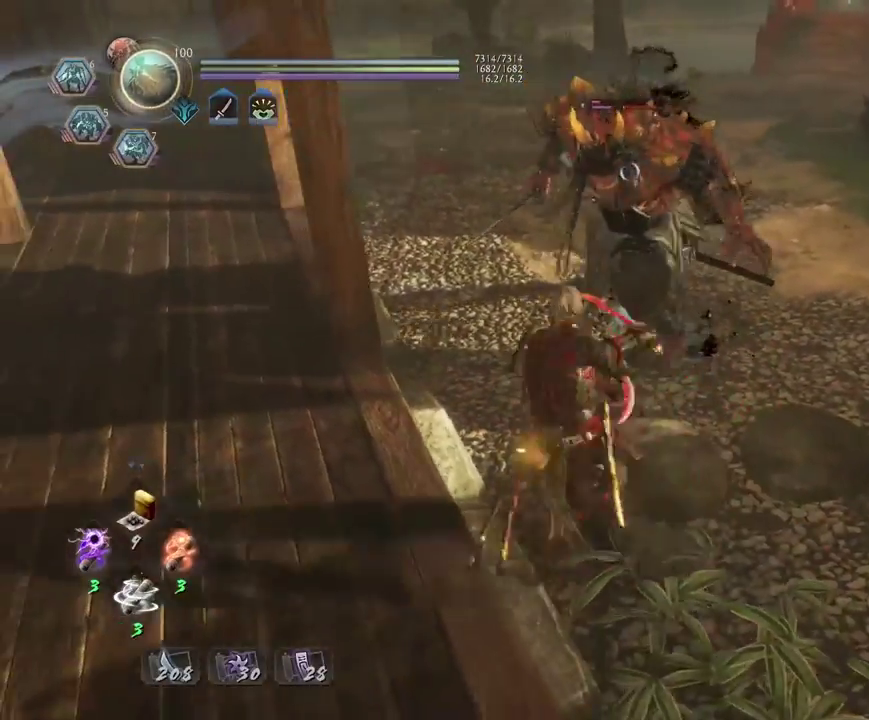
{"dt_ms": 700, "buttons": ["TRIANGLE"], "left_stick": "center", "right_stick": "center", "events": [[83, "left_stick", "up-right"], [133, "left_stick", "center"], [167, "SQUARE", "down"], [267, "SQUARE", "up"], [667, "TRIANGLE", "down"]]}
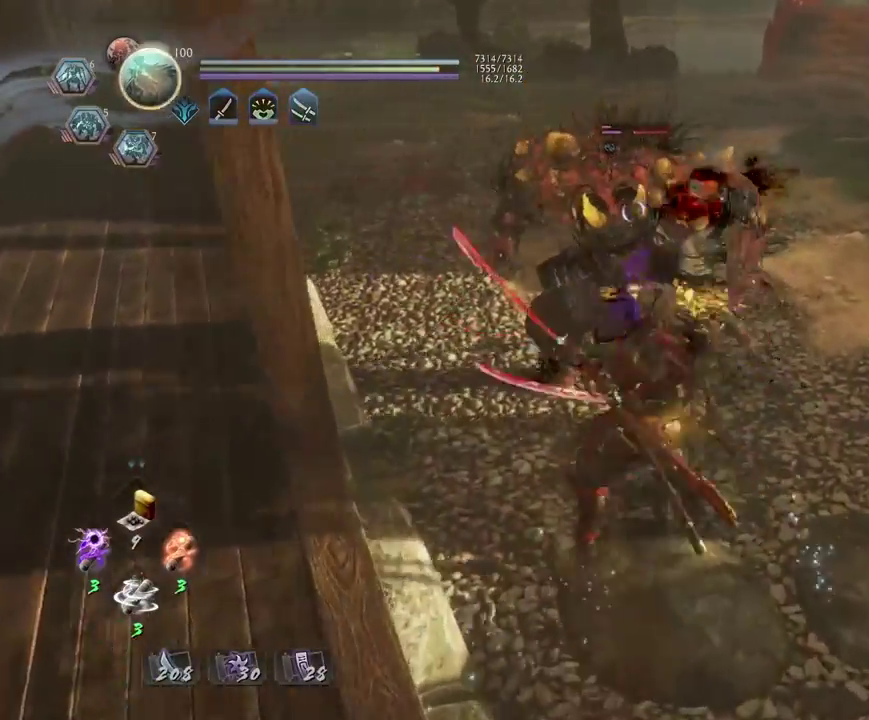
{"dt_ms": 300, "buttons": [], "left_stick": "center", "right_stick": "center", "events": [[50, "TRIANGLE", "up"]]}
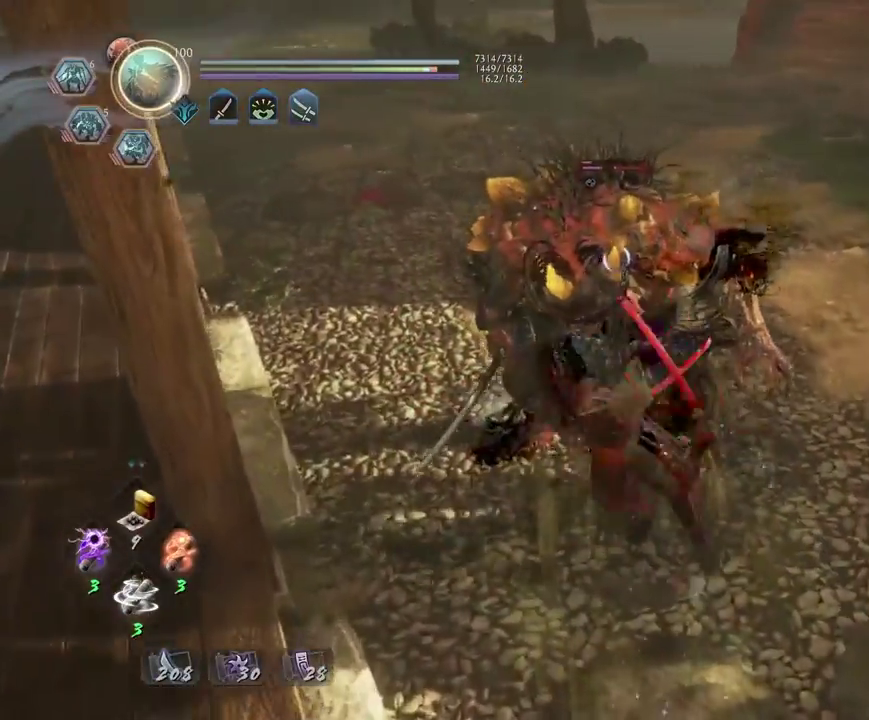
{"dt_ms": 400, "buttons": [], "left_stick": "center", "right_stick": "center", "events": [[200, "TRIANGLE", "down"], [267, "TRIANGLE", "up"]]}
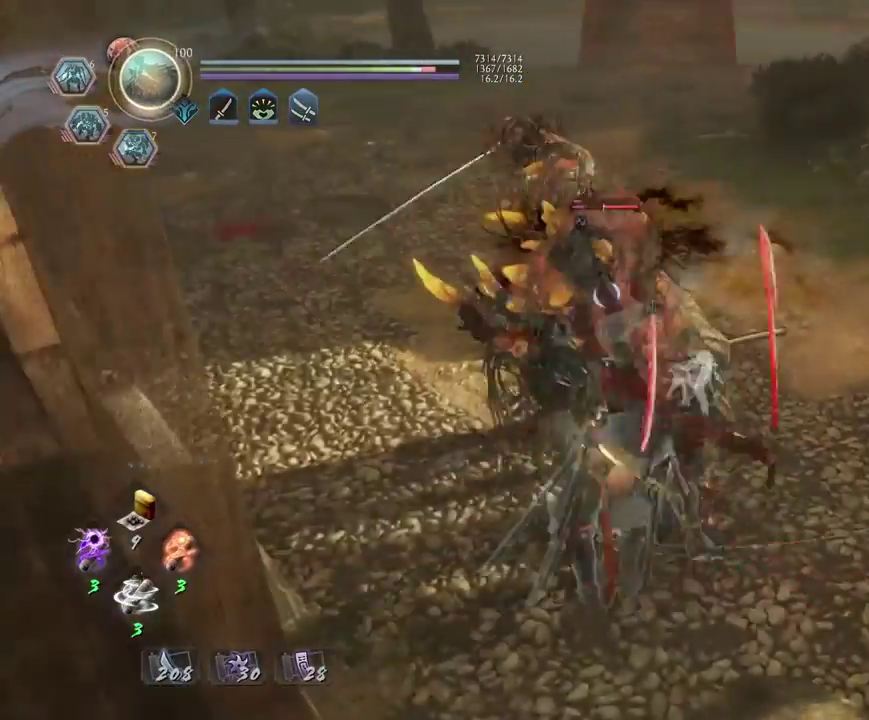
{"dt_ms": 700, "buttons": [], "left_stick": "center", "right_stick": "center", "events": []}
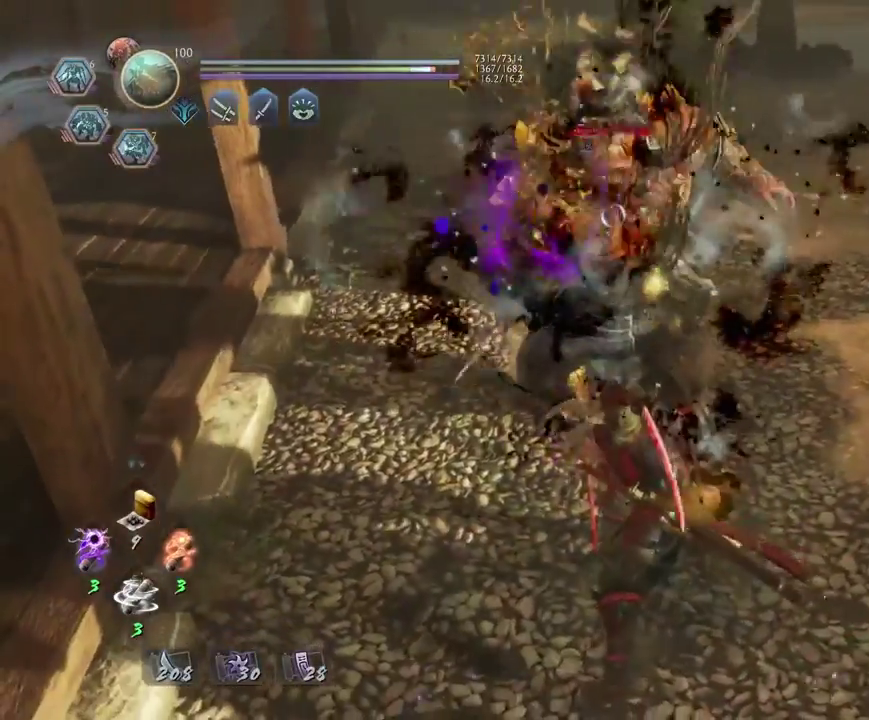
{"dt_ms": 400, "buttons": ["CROSS", "R1"], "left_stick": "center", "right_stick": "center", "events": [[250, "R1", "down"], [400, "CROSS", "down"]]}
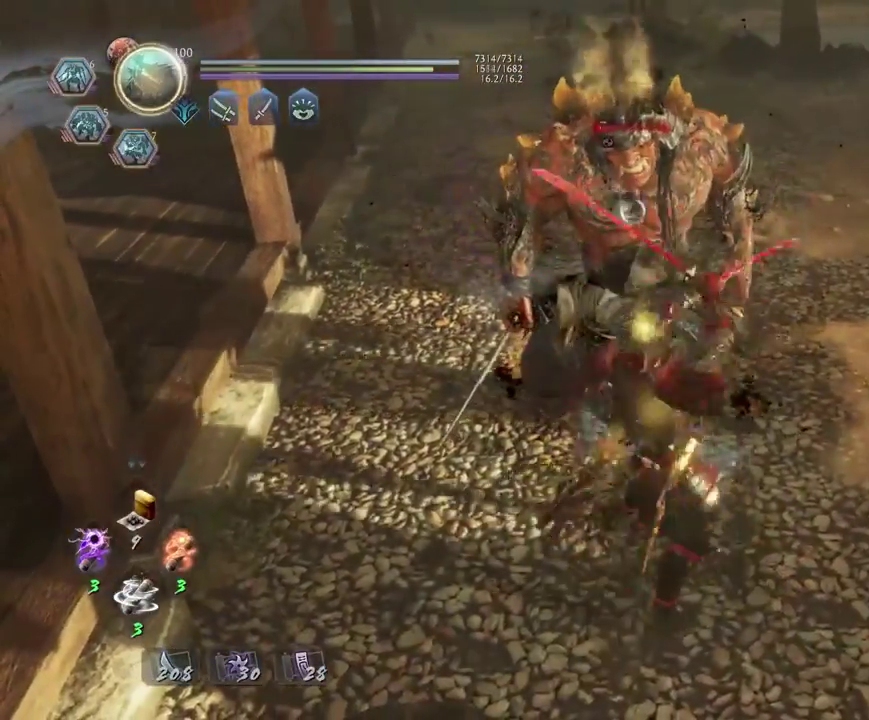
{"dt_ms": 500, "buttons": [], "left_stick": "center", "right_stick": "center", "events": [[83, "CROSS", "up"], [217, "SQUARE", "down"], [300, "SQUARE", "up"], [333, "R1", "up"], [433, "SQUARE", "down"], [500, "SQUARE", "up"]]}
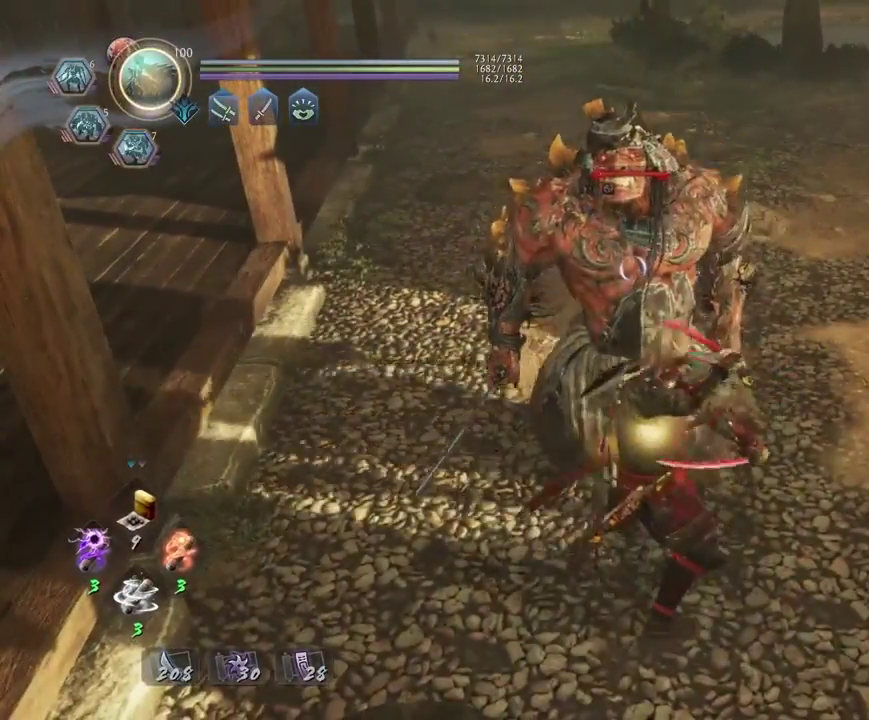
{"dt_ms": 500, "buttons": [], "left_stick": "center", "right_stick": "center", "events": [[317, "TRIANGLE", "down"], [383, "TRIANGLE", "up"]]}
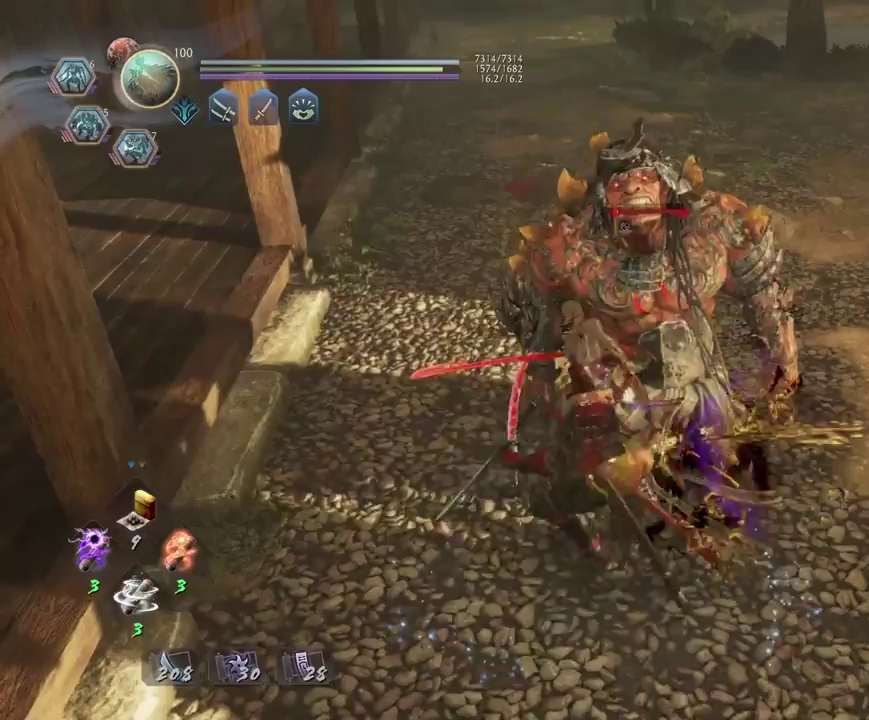
{"dt_ms": 700, "buttons": [], "left_stick": "center", "right_stick": "center", "events": [[333, "TRIANGLE", "down"], [400, "TRIANGLE", "up"]]}
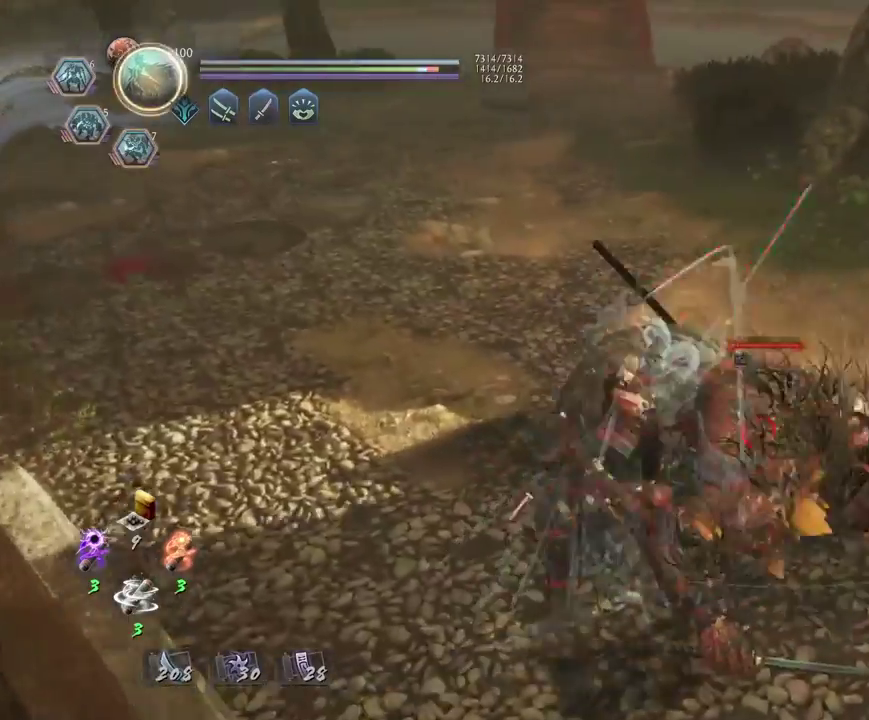
{"dt_ms": 300, "buttons": [], "left_stick": "center", "right_stick": "center", "events": []}
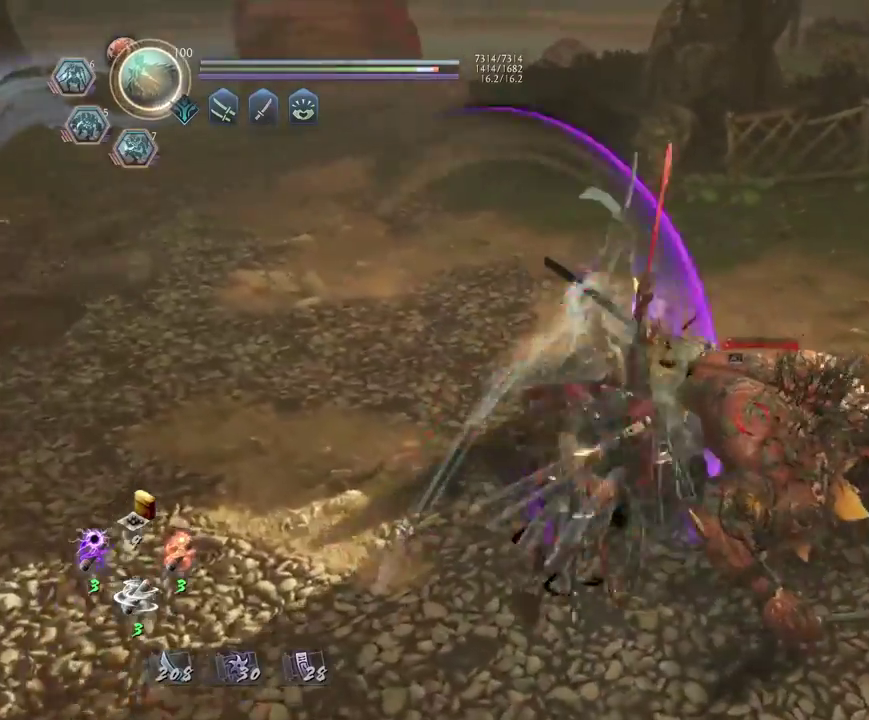
{"dt_ms": 500, "buttons": ["R1"], "left_stick": "center", "right_stick": "center", "events": [[417, "R1", "down"], [450, "SQUARE", "down"], [500, "SQUARE", "up"]]}
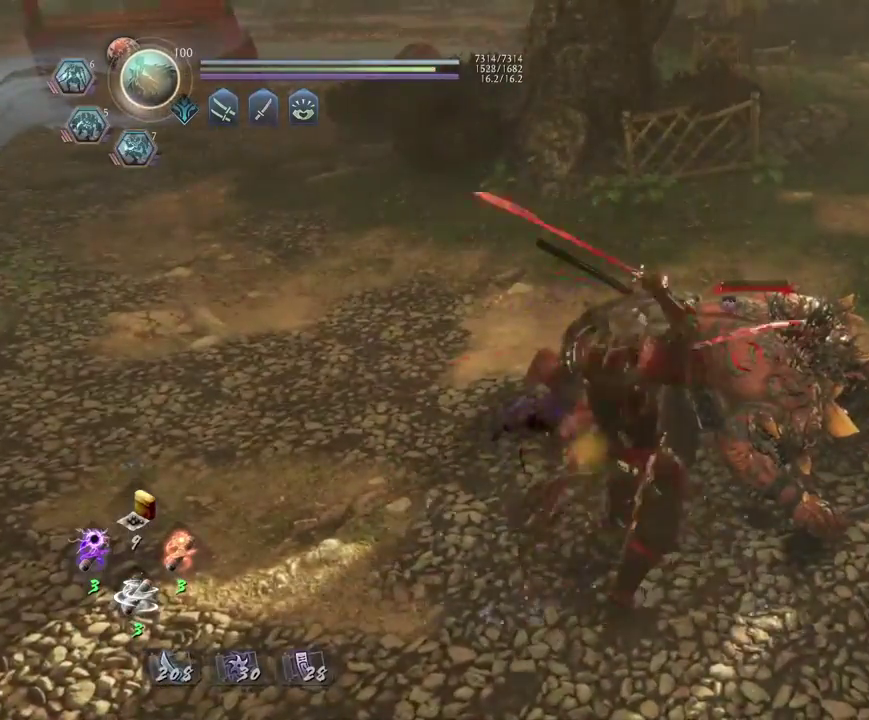
{"dt_ms": 500, "buttons": [], "left_stick": "center", "right_stick": "center", "events": [[17, "TRIANGLE", "down"], [100, "TRIANGLE", "up"], [117, "R1", "up"], [200, "TRIANGLE", "down"], [317, "TRIANGLE", "up"]]}
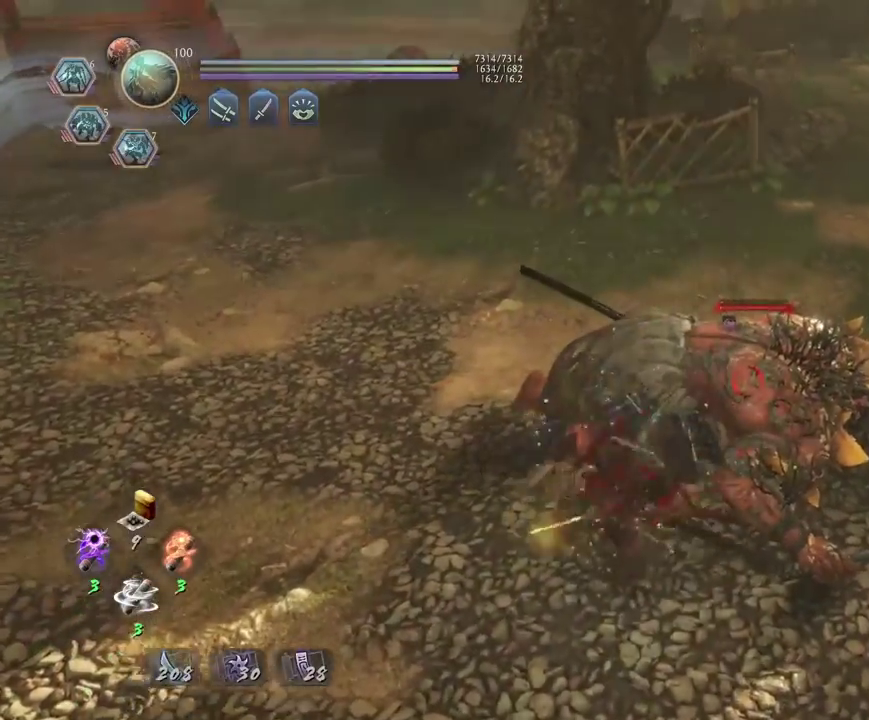
{"dt_ms": 300, "buttons": [], "left_stick": "center", "right_stick": "center", "events": []}
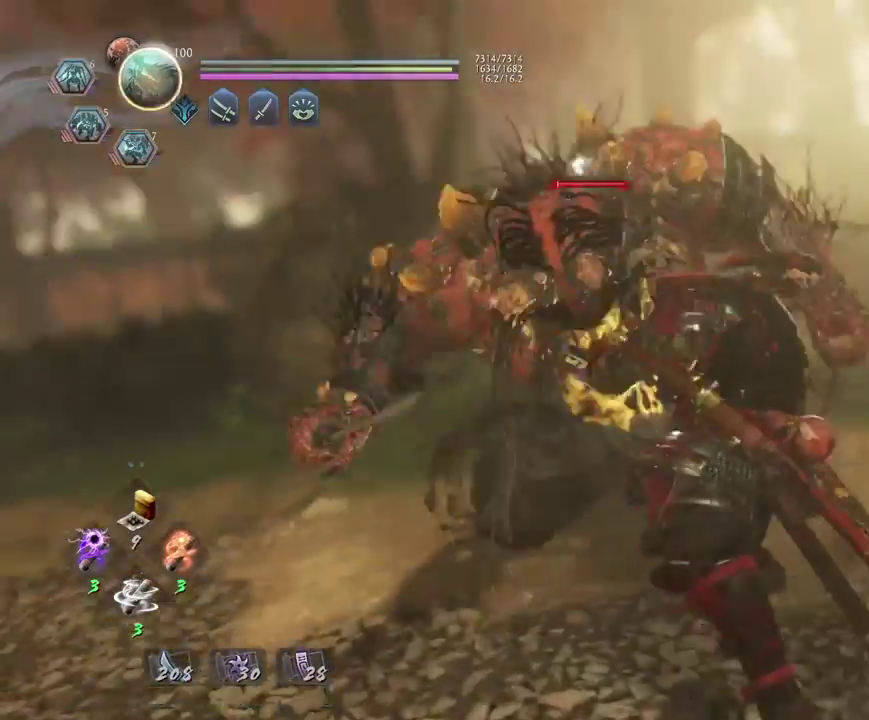
{"dt_ms": 700, "buttons": [], "left_stick": "center", "right_stick": "center", "events": []}
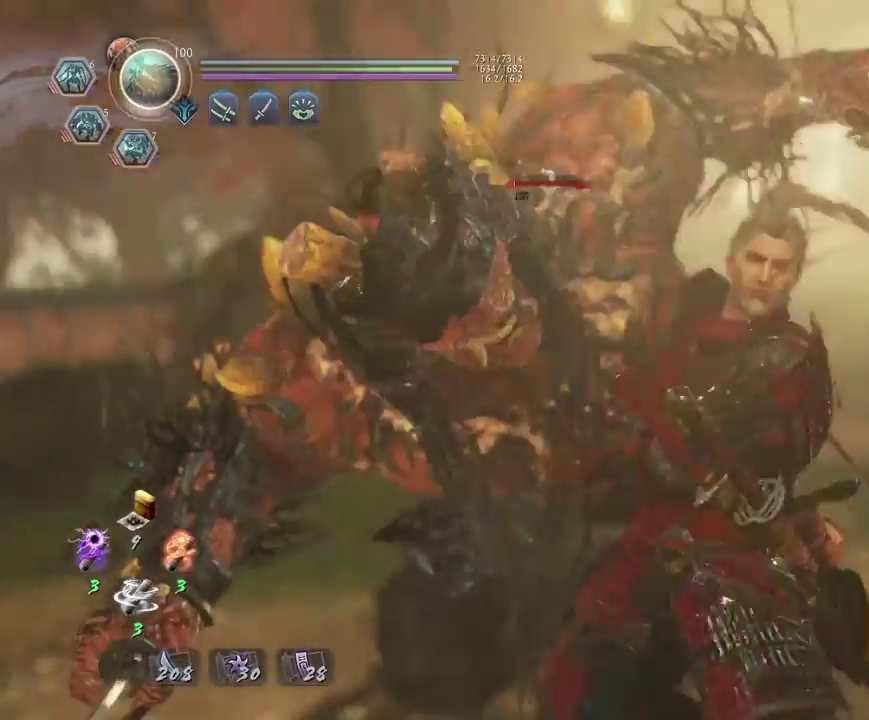
{"dt_ms": 500, "buttons": [], "left_stick": "center", "right_stick": "center", "events": []}
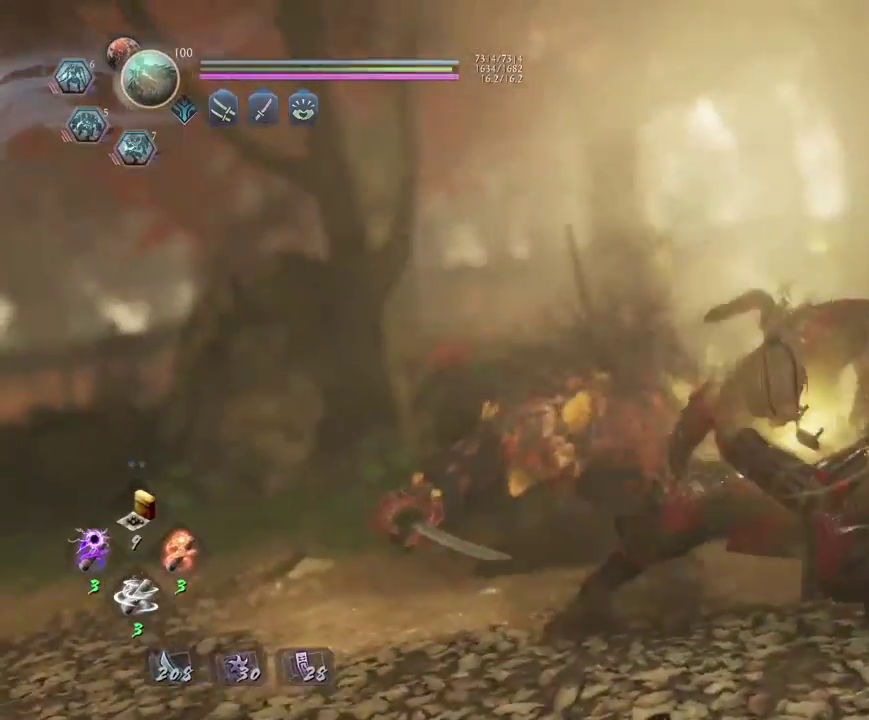
{"dt_ms": 300, "buttons": [], "left_stick": "center", "right_stick": "center", "events": [[67, "R1", "down"], [83, "CROSS", "down"], [250, "CROSS", "up"], [250, "R1", "up"]]}
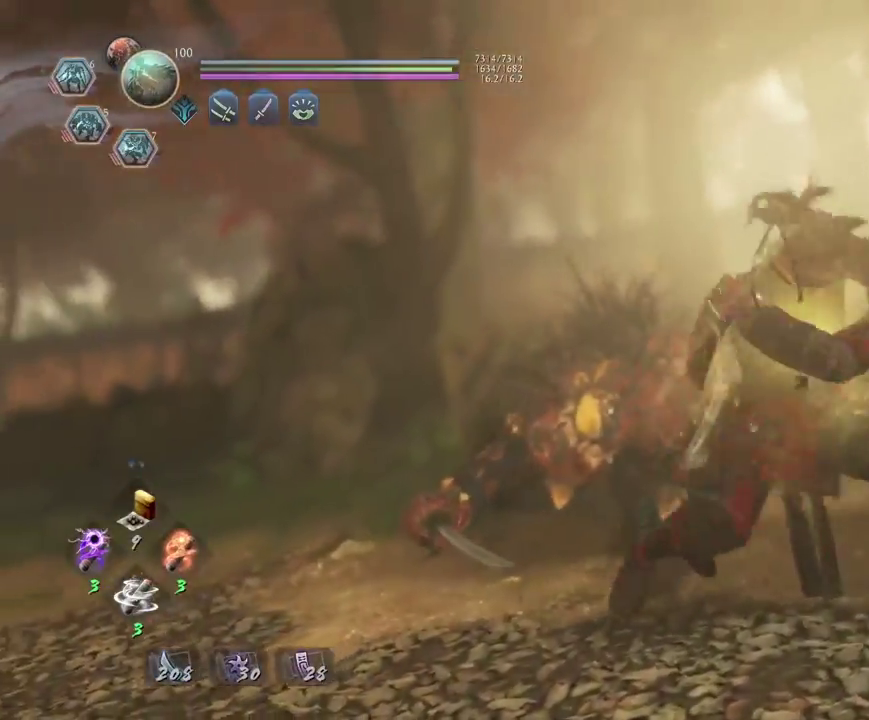
{"dt_ms": 700, "buttons": ["CROSS"], "left_stick": "up-left", "right_stick": "left", "events": [[333, "left_stick", "left"], [417, "left_stick", "up-left"], [483, "right_stick", "left"], [550, "CROSS", "down"]]}
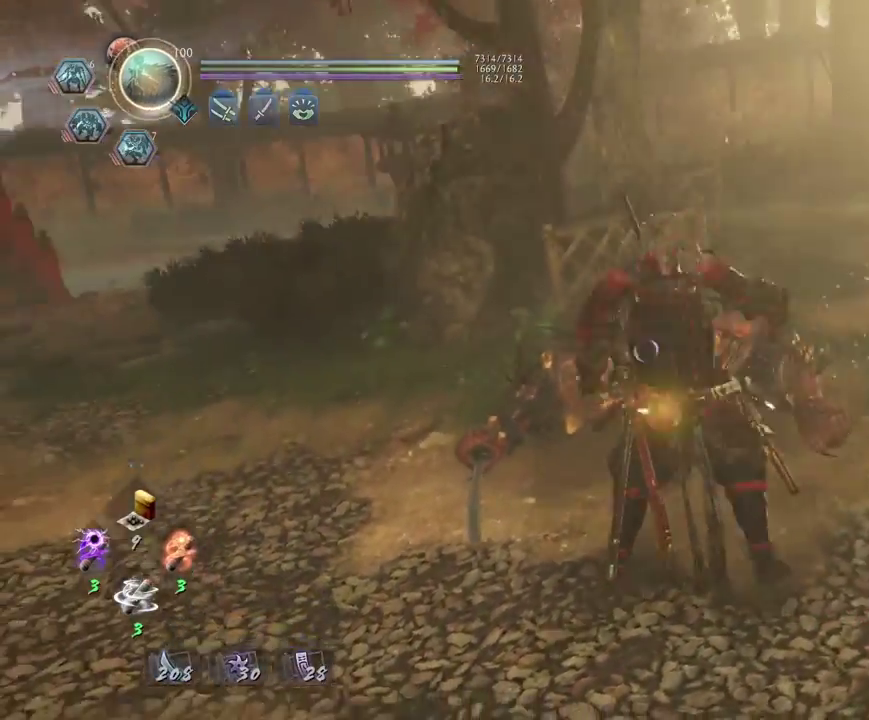
{"dt_ms": 700, "buttons": ["CROSS"], "left_stick": "up-left", "right_stick": "center", "events": [[317, "left_stick", "down-right"], [500, "left_stick", "up-left"], [500, "right_stick", "center"]]}
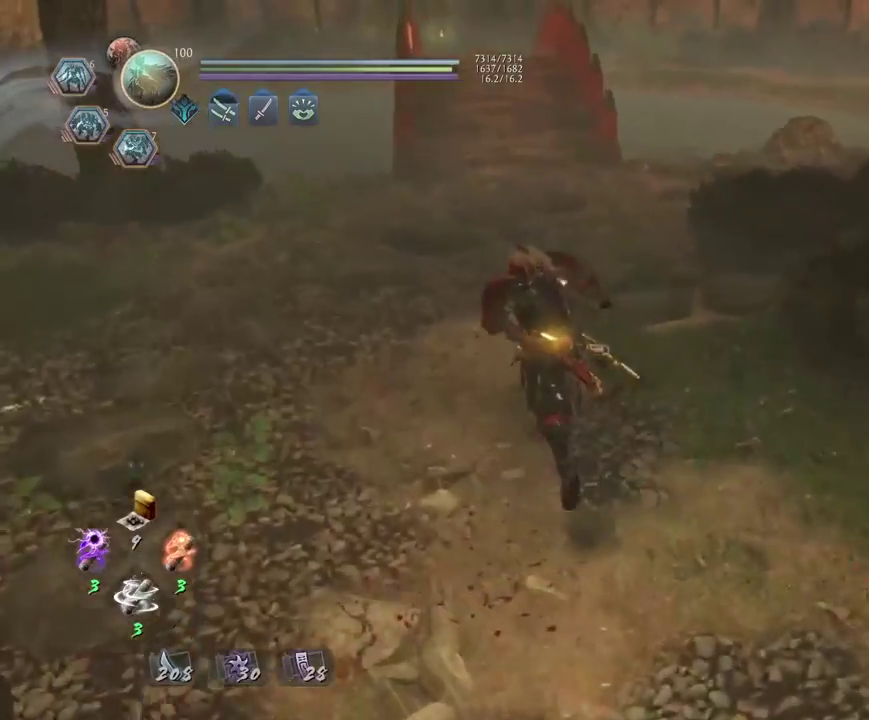
{"dt_ms": 300, "buttons": ["CROSS"], "left_stick": "up-left", "right_stick": "center", "events": [[83, "left_stick", "down-right"], [183, "left_stick", "up-left"]]}
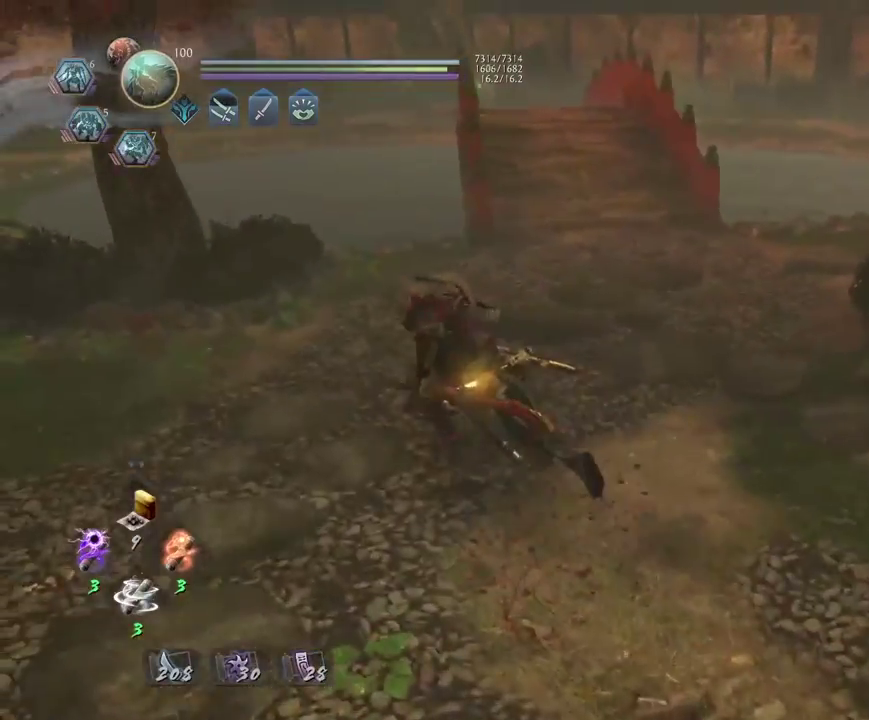
{"dt_ms": 400, "buttons": [], "left_stick": "center", "right_stick": "center", "events": [[317, "CROSS", "up"], [367, "left_stick", "center"]]}
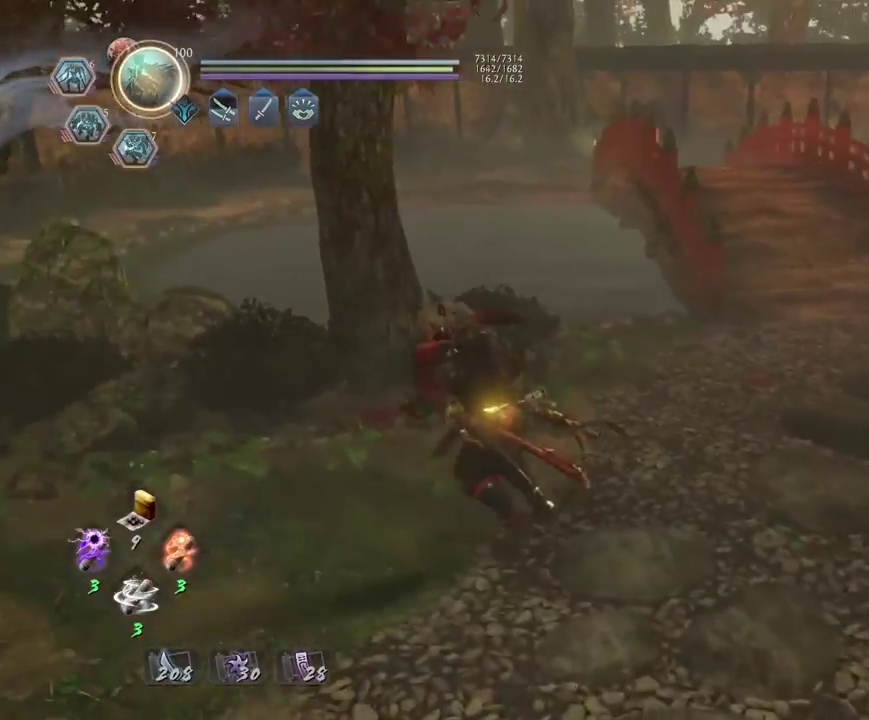
{"dt_ms": 600, "buttons": [], "left_stick": "down", "right_stick": "down", "events": [[567, "right_stick", "down"], [600, "left_stick", "down"]]}
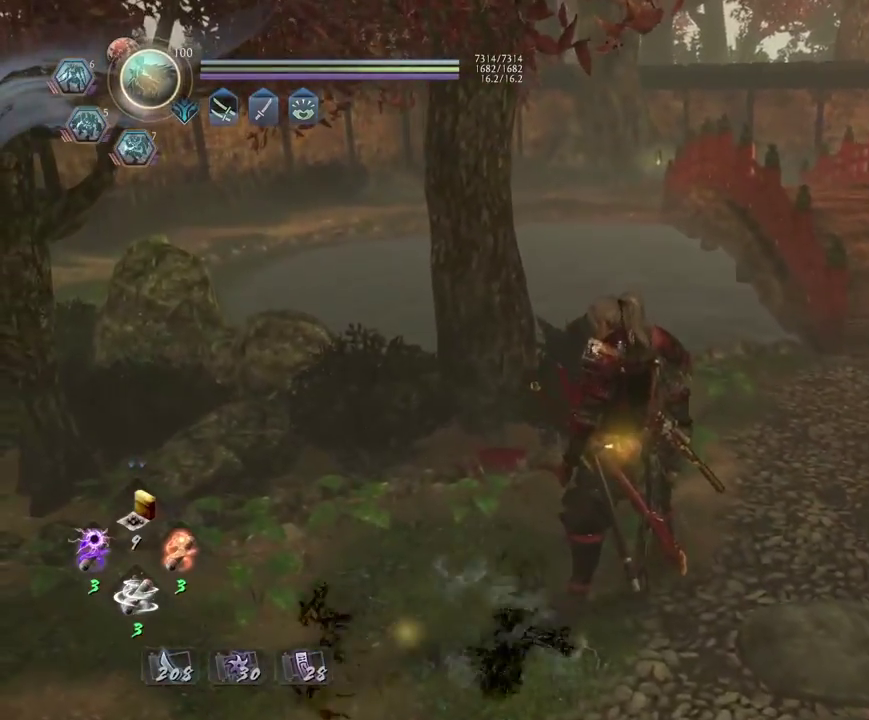
{"dt_ms": 400, "buttons": [], "left_stick": "center", "right_stick": "down", "events": [[333, "left_stick", "center"]]}
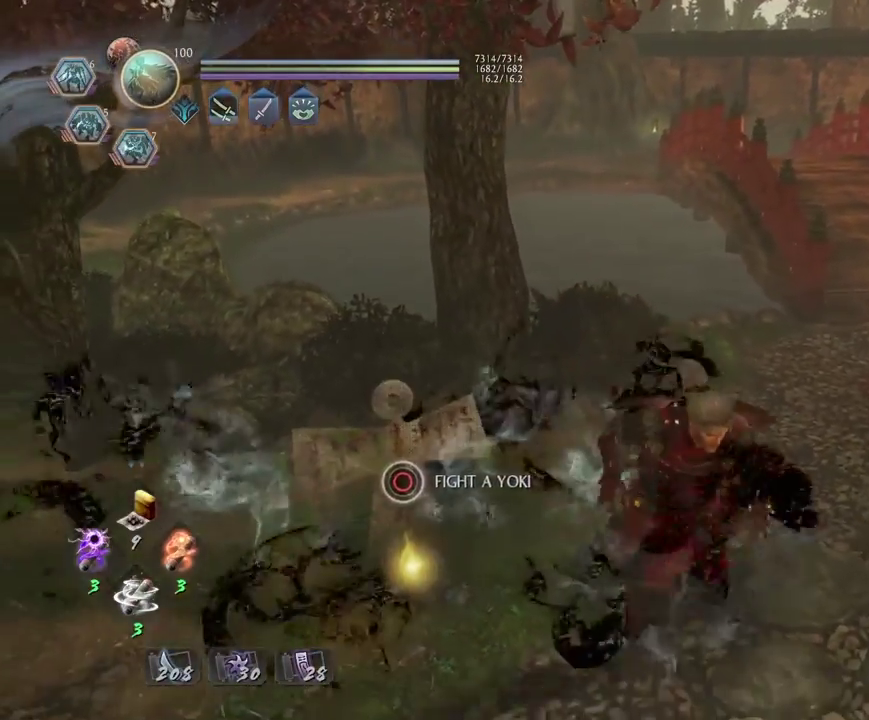
{"dt_ms": 700, "buttons": [], "left_stick": "center", "right_stick": "center", "events": [[67, "CIRCLE", "down"], [83, "right_stick", "center"], [700, "CIRCLE", "up"]]}